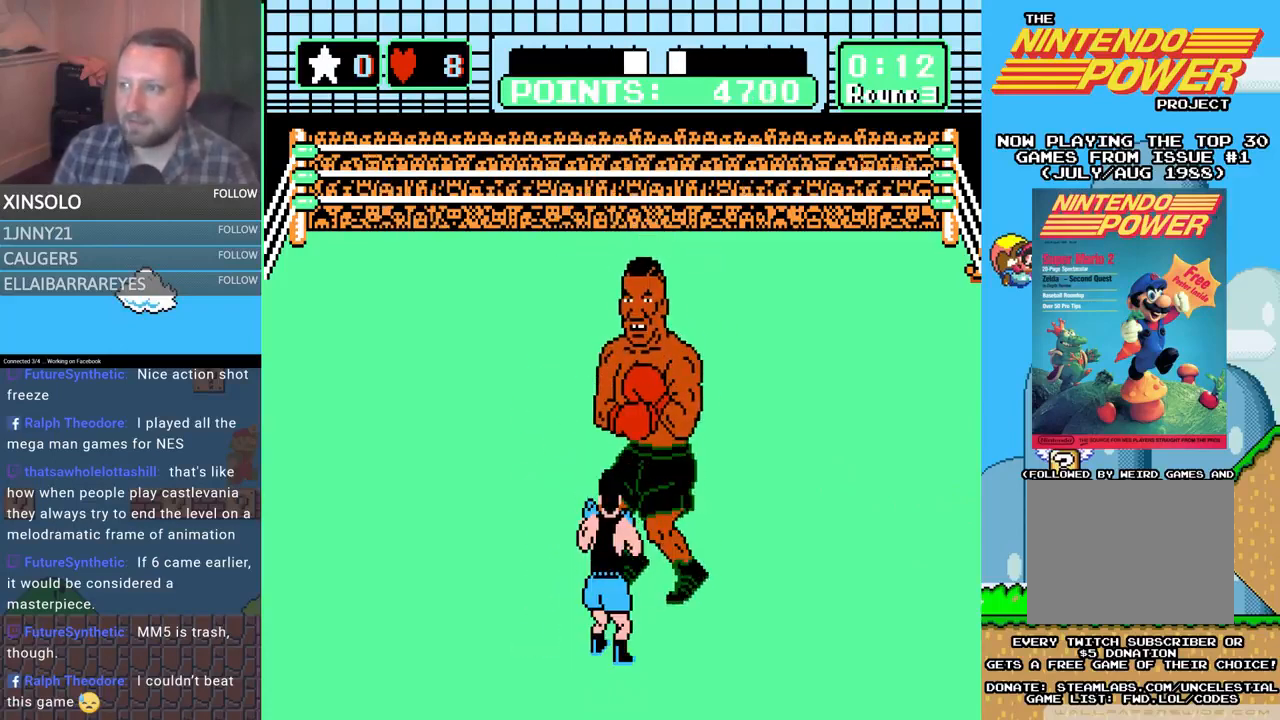
Gameplay with a controller (Xbox layout); each line is a JSON object with the inputs held at the frame after it. "events" lists button and stick changes between this image and that frame as [ms after this image, input, new state], when the widget could be followed in between. Not read: left_stick right_stick.
{"buttons": [], "events": [[200, "DPAD_LEFT", "down"], [467, "DPAD_LEFT", "up"]]}
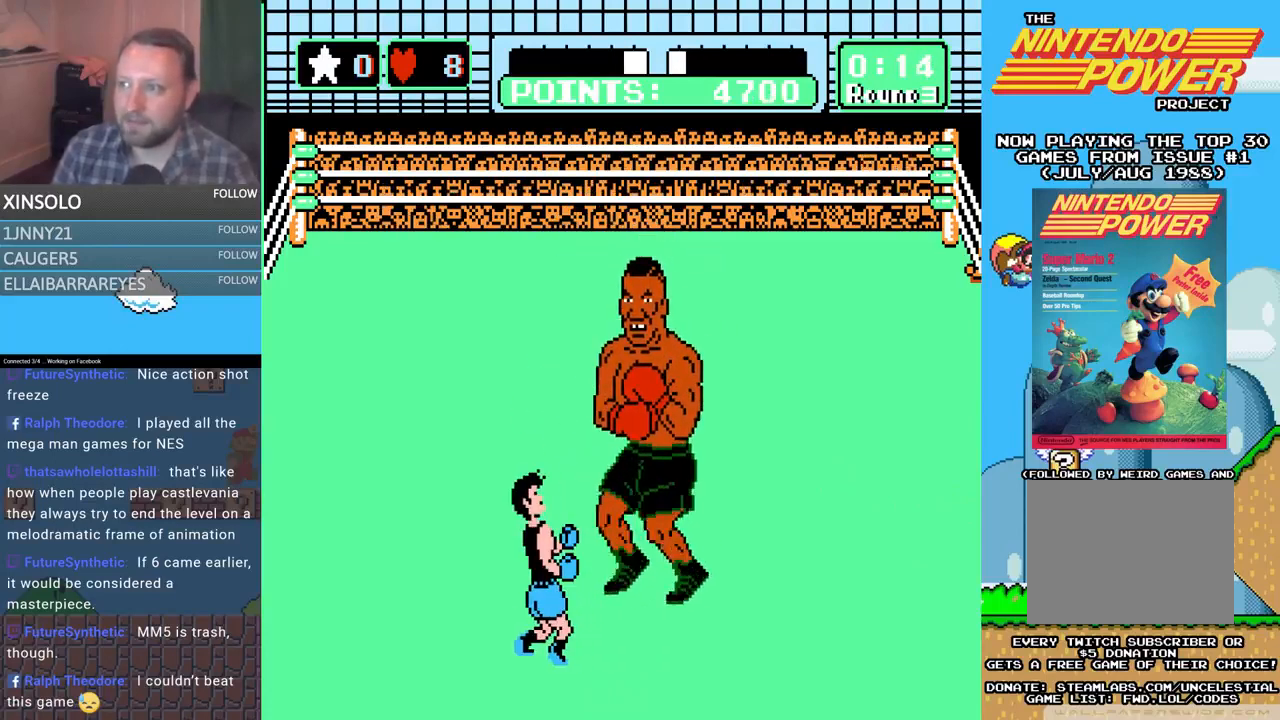
{"buttons": [], "events": []}
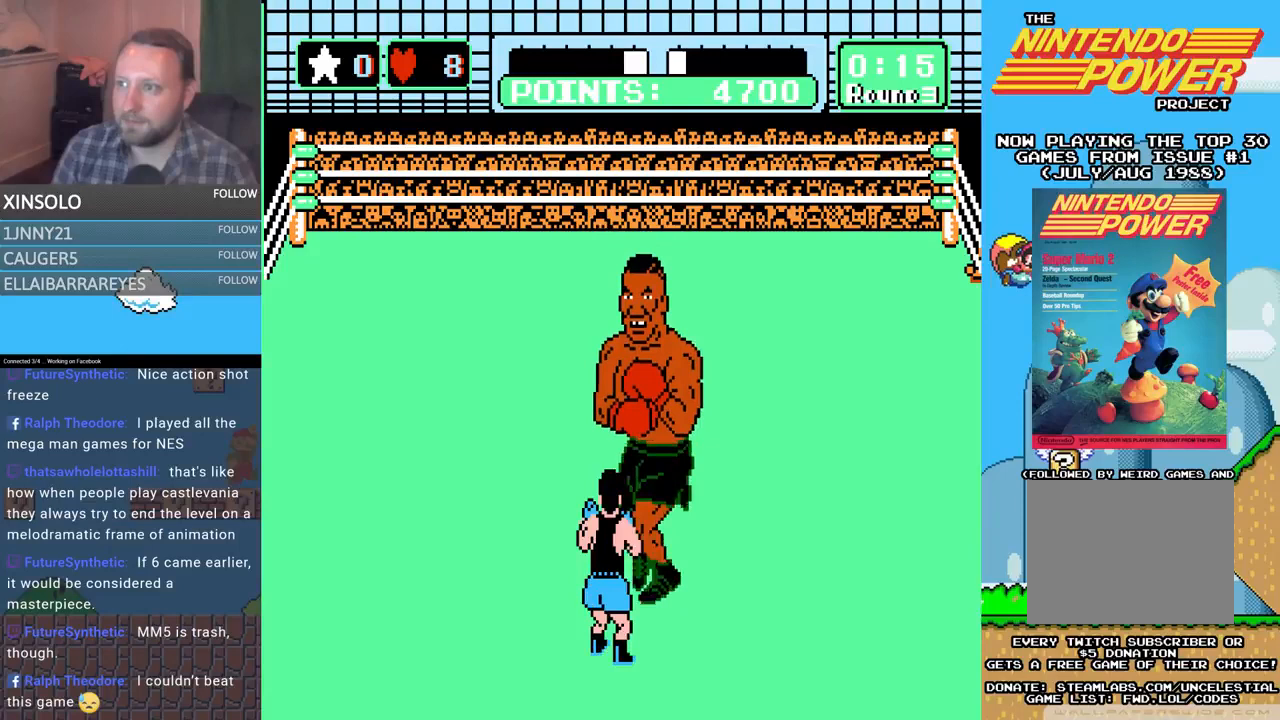
{"buttons": [], "events": [[100, "DPAD_LEFT", "down"], [100, "DPAD_UP", "down"], [200, "DPAD_UP", "up"], [233, "DPAD_LEFT", "up"]]}
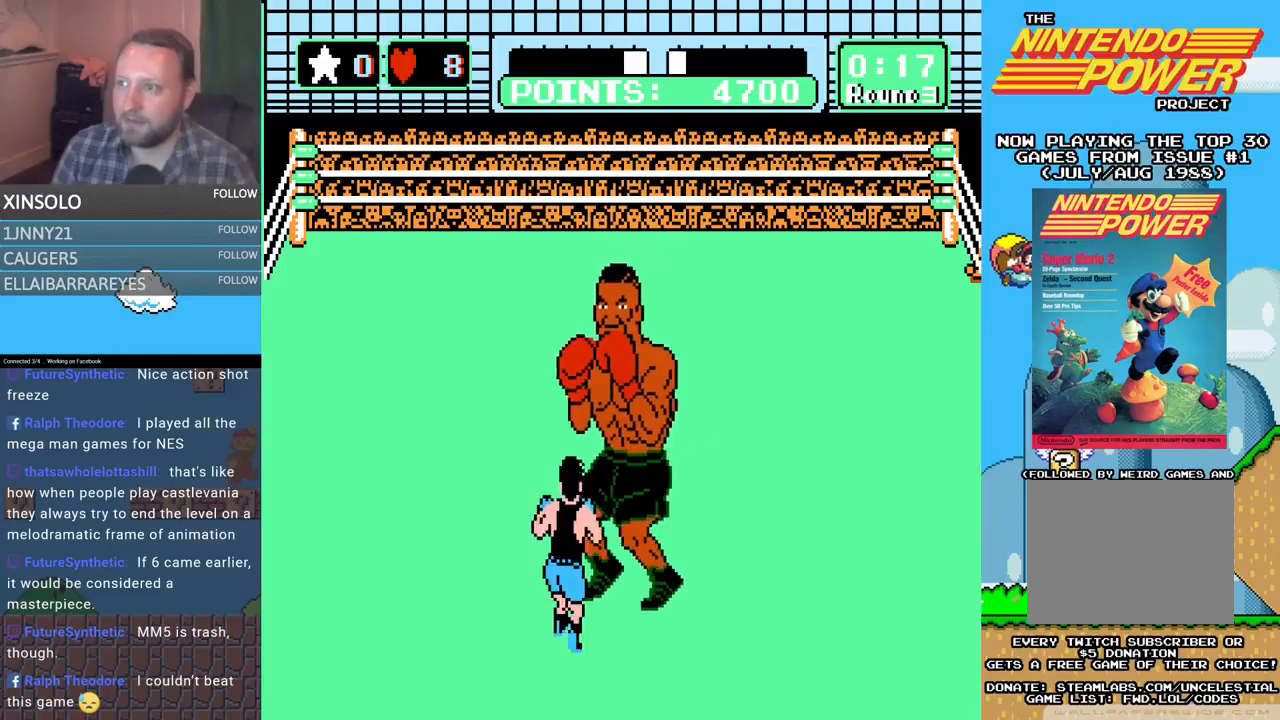
{"buttons": [], "events": [[267, "DPAD_LEFT", "down"], [367, "DPAD_UP", "down"], [400, "DPAD_UP", "up"], [500, "DPAD_LEFT", "up"]]}
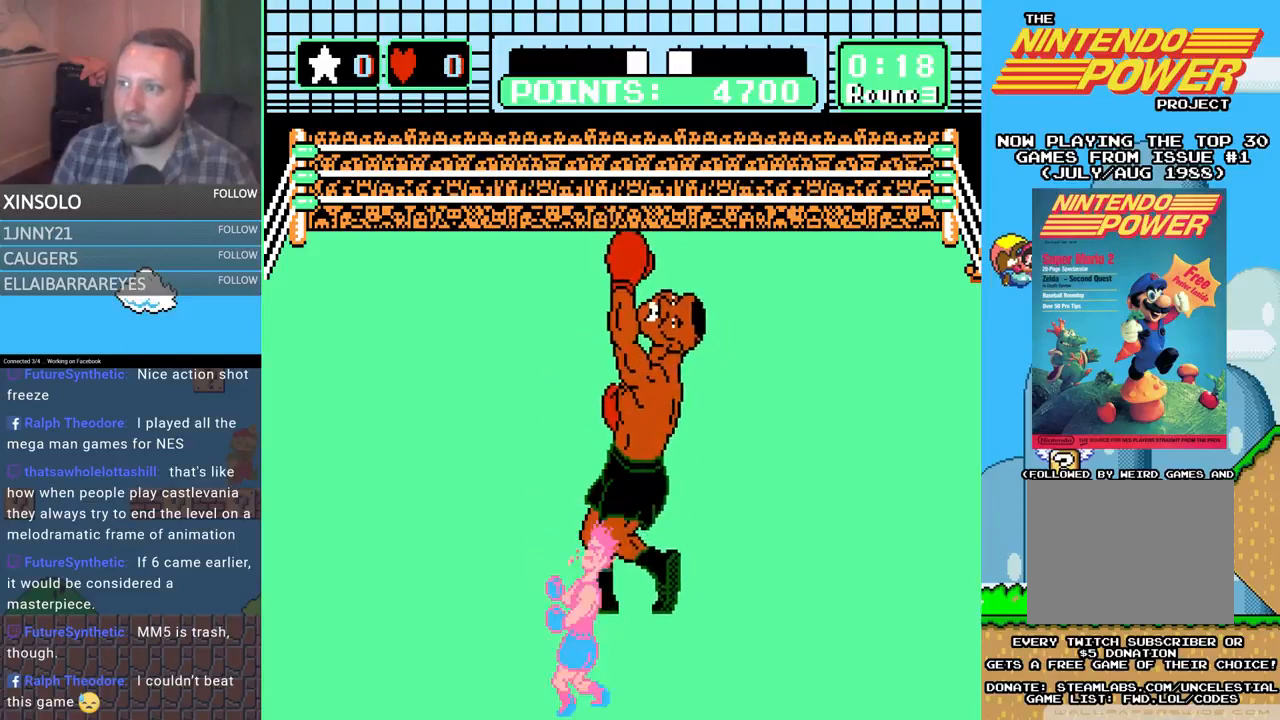
{"buttons": ["L2"], "events": [[200, "L2", "down"]]}
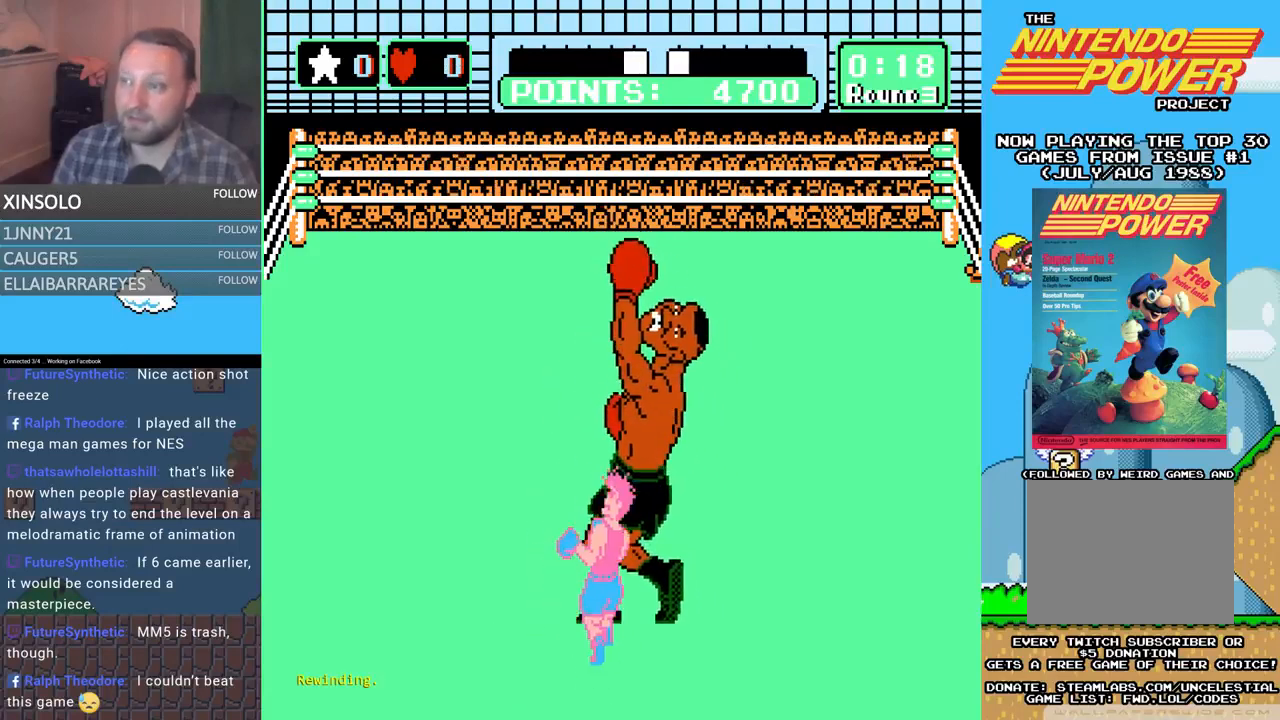
{"buttons": ["L2"], "events": []}
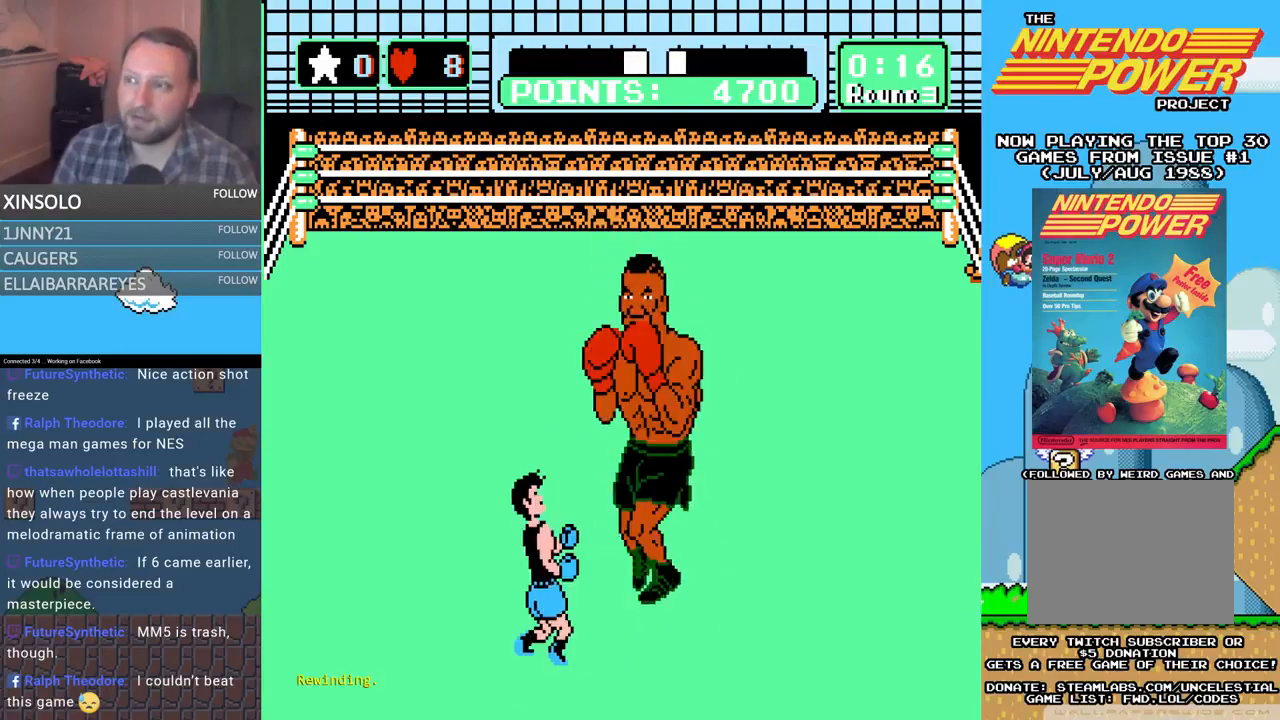
{"buttons": [], "events": [[133, "L2", "up"]]}
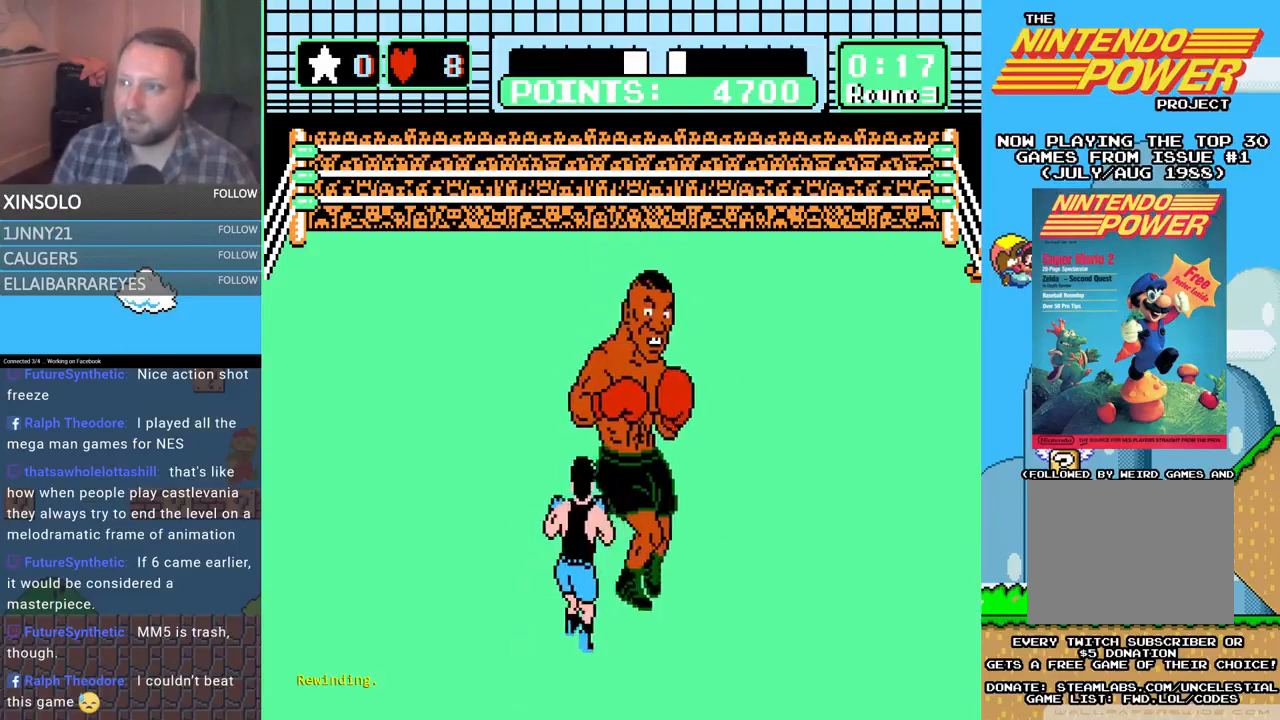
{"buttons": [], "events": [[167, "DPAD_LEFT", "down"], [233, "DPAD_UP", "down"], [333, "DPAD_UP", "up"], [400, "DPAD_LEFT", "up"]]}
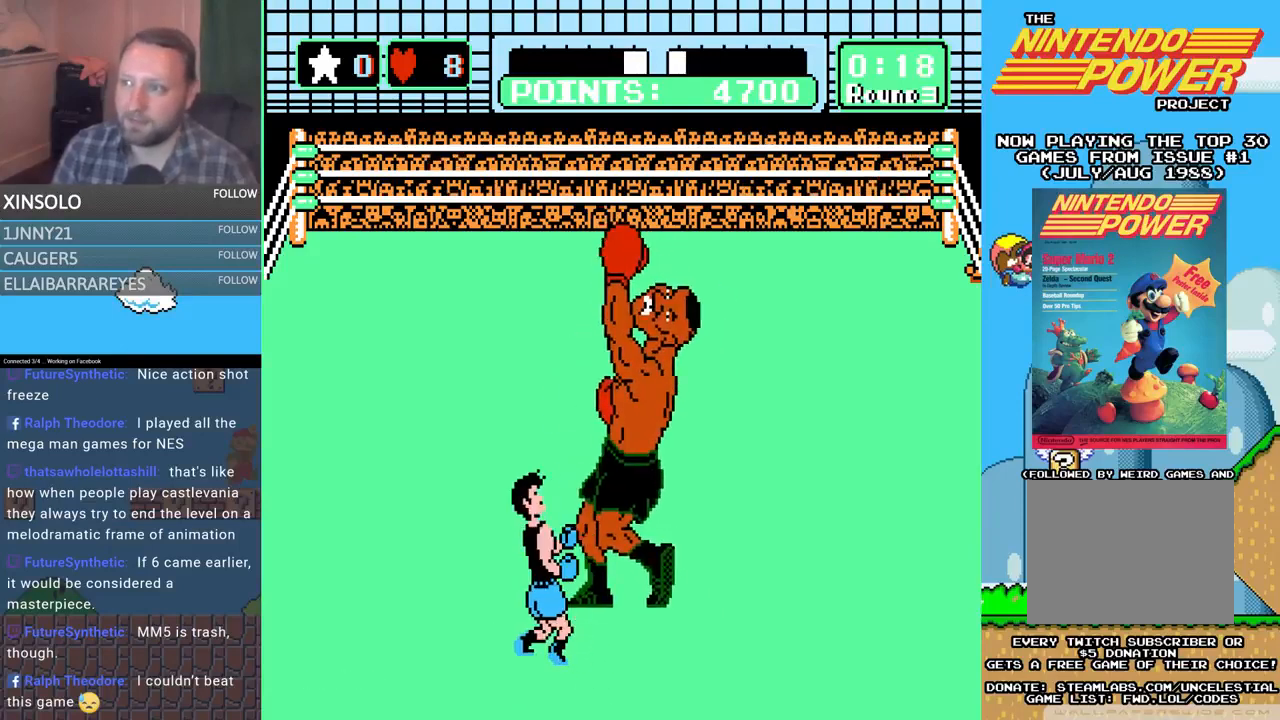
{"buttons": ["A", "DPAD_UP"], "events": [[33, "DPAD_UP", "down"], [100, "A", "down"]]}
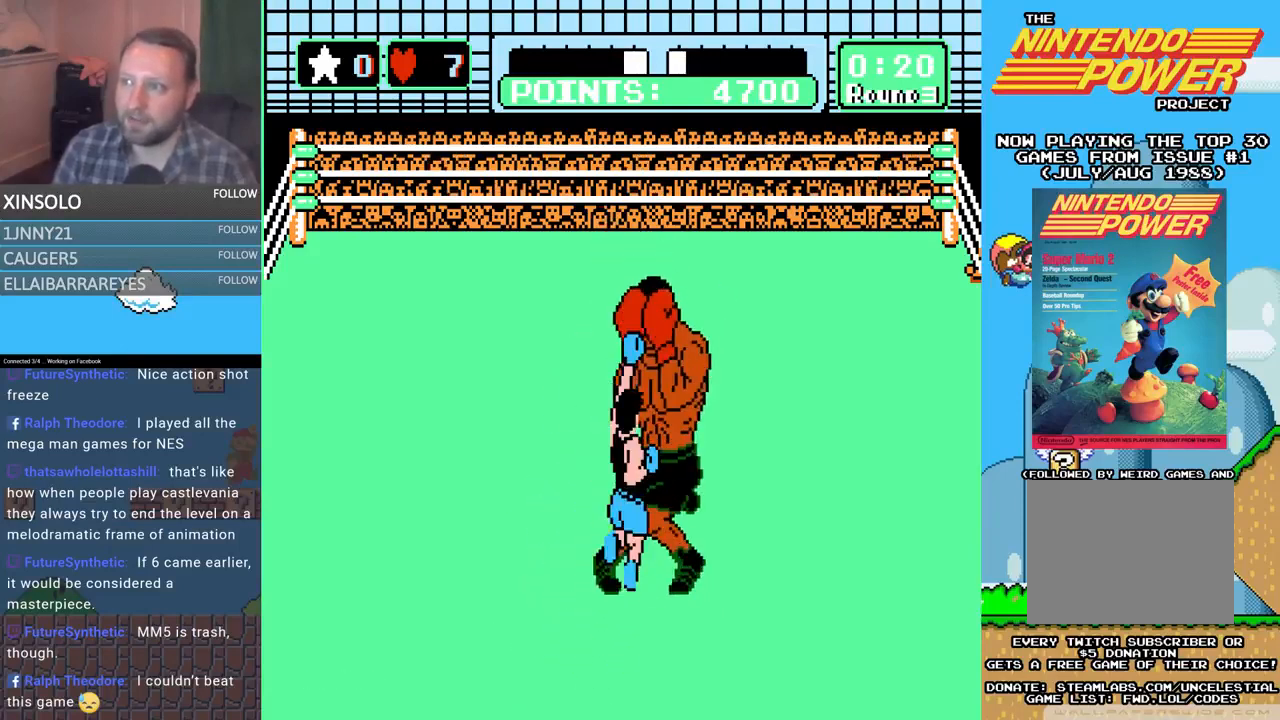
{"buttons": [], "events": [[33, "A", "up"], [33, "DPAD_UP", "up"]]}
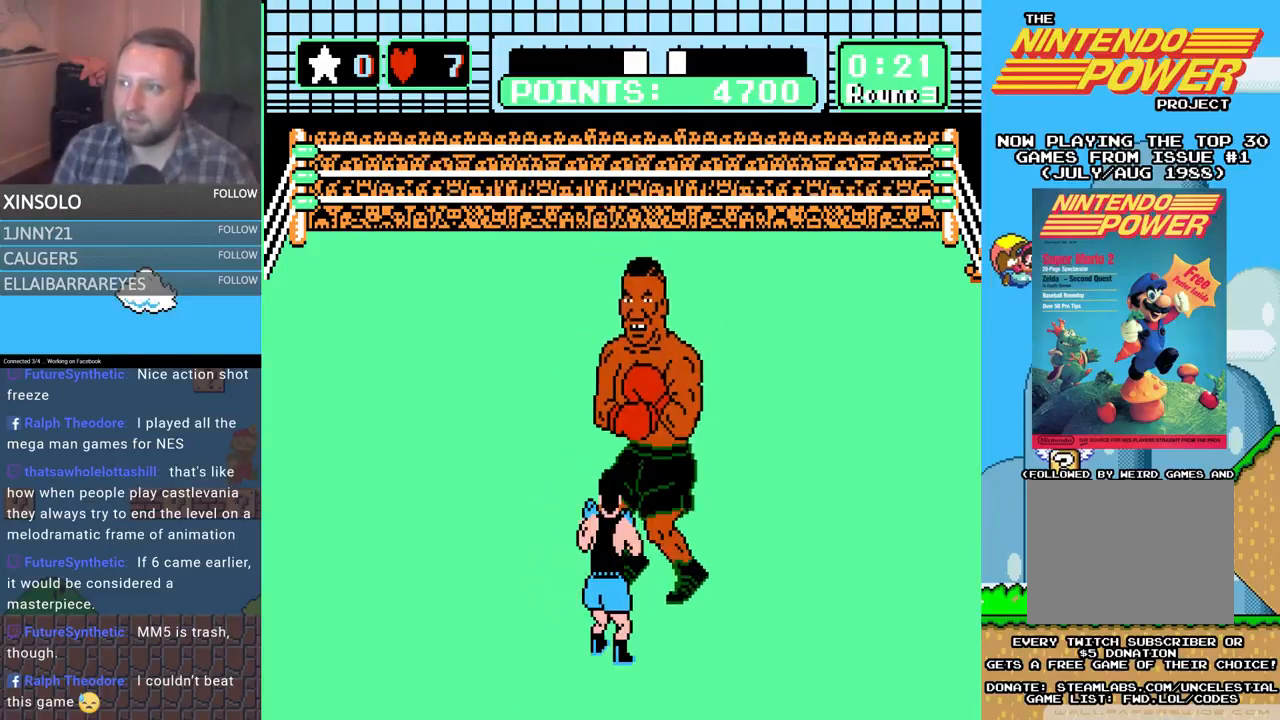
{"buttons": [], "events": [[267, "DPAD_LEFT", "down"], [467, "DPAD_LEFT", "up"]]}
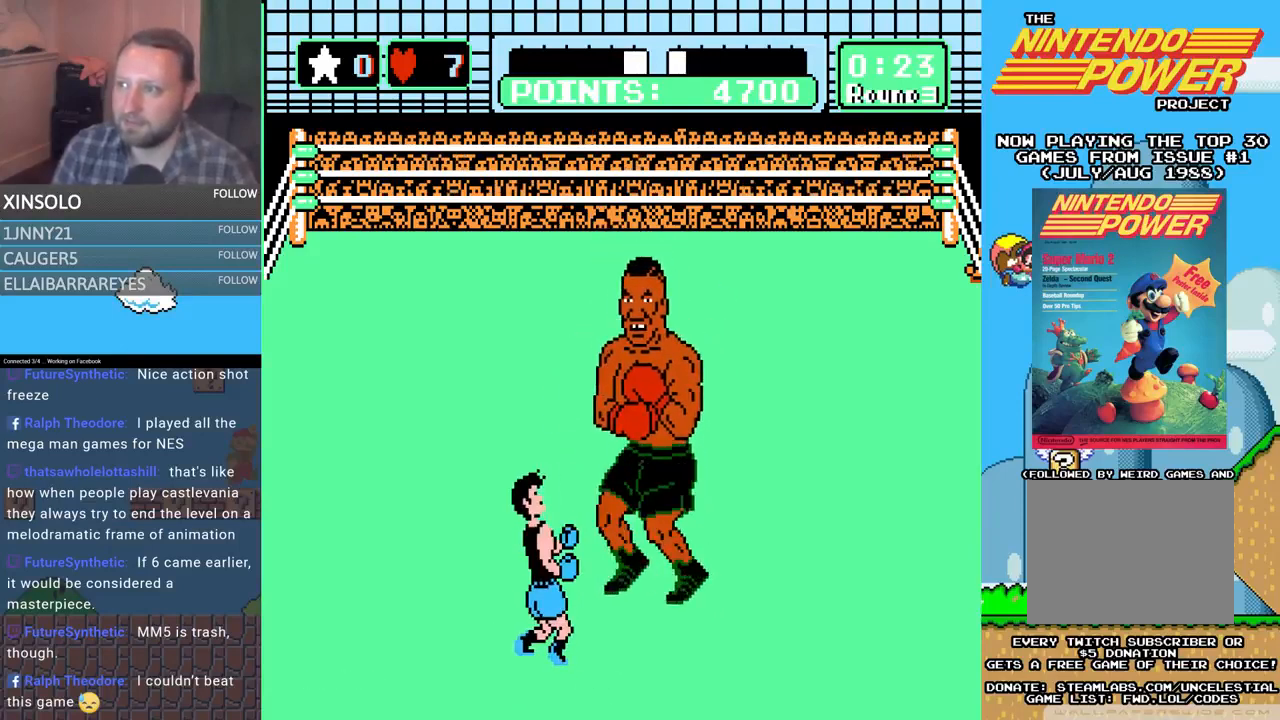
{"buttons": [], "events": []}
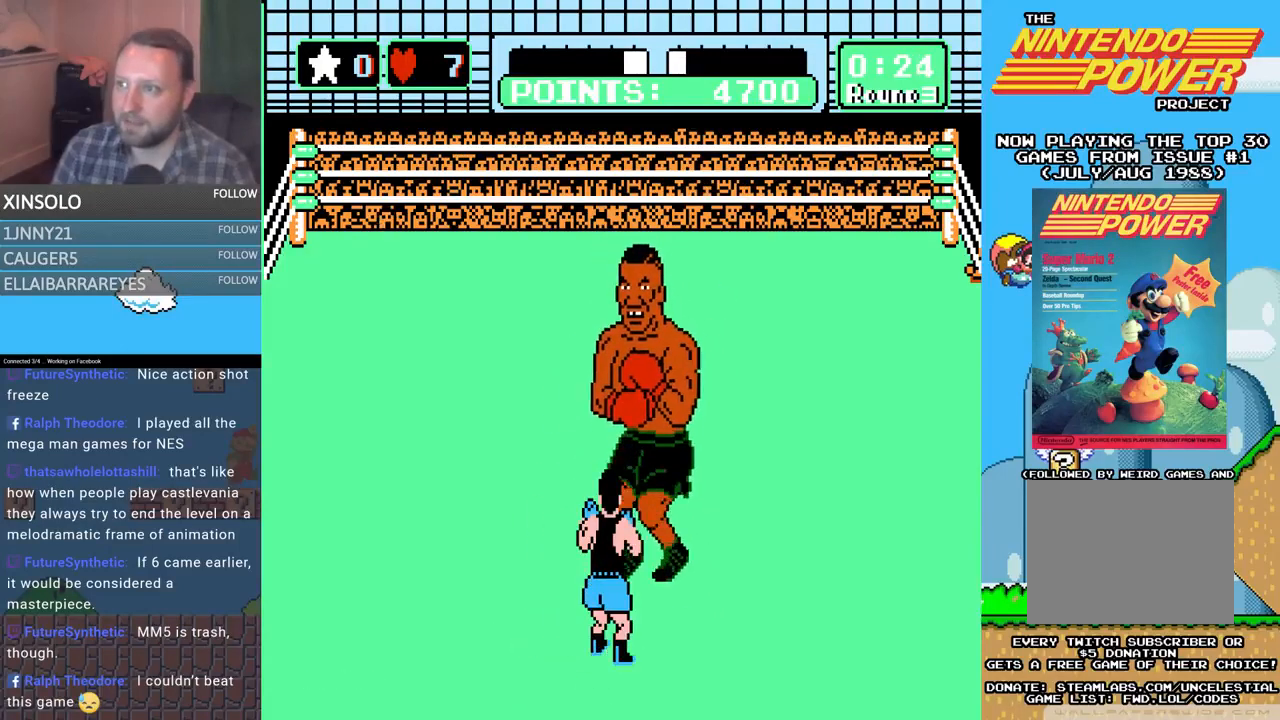
{"buttons": [], "events": [[133, "DPAD_LEFT", "down"], [200, "DPAD_UP", "down"], [267, "DPAD_UP", "up"], [300, "DPAD_LEFT", "up"]]}
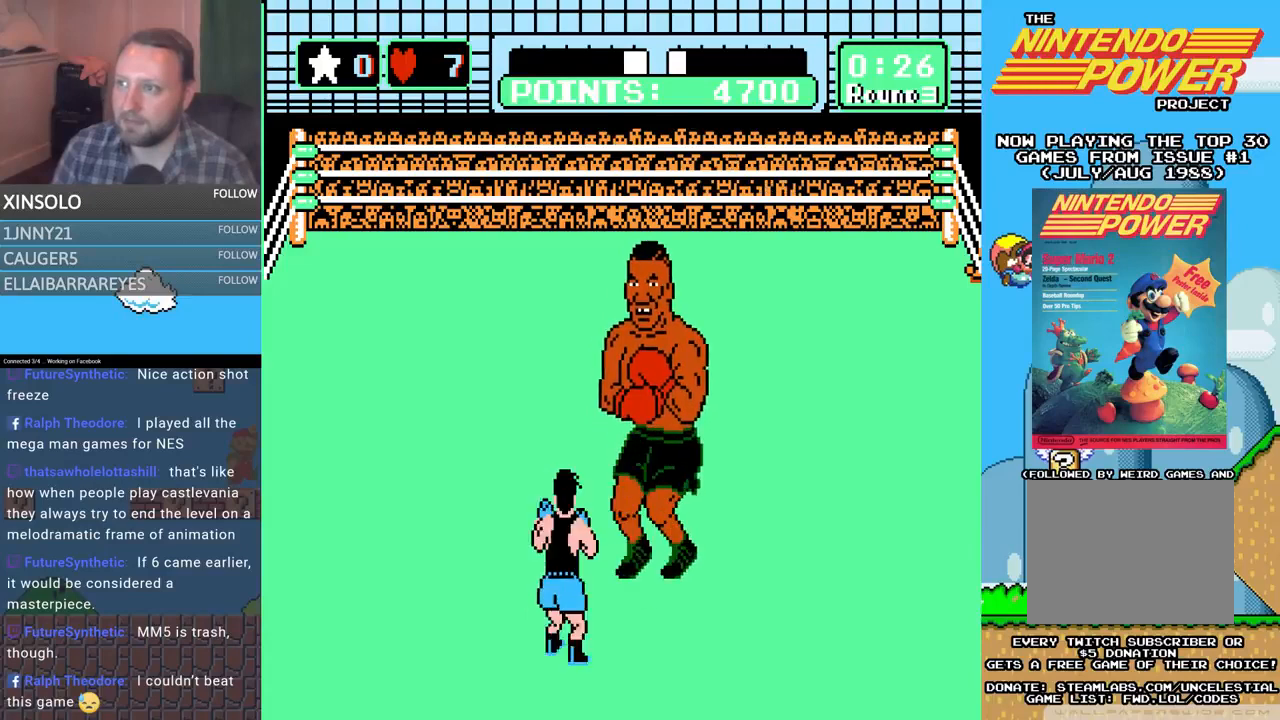
{"buttons": ["DPAD_LEFT"], "events": [[433, "DPAD_LEFT", "down"]]}
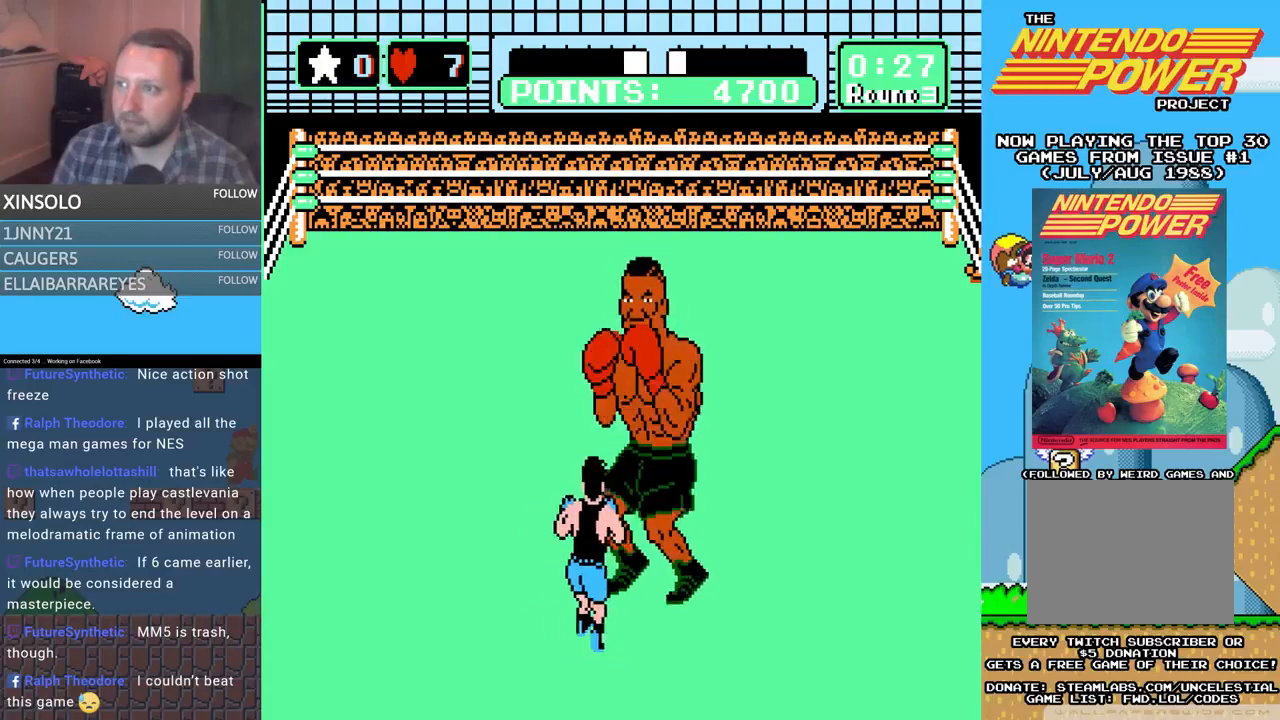
{"buttons": [], "events": [[33, "DPAD_LEFT", "up"]]}
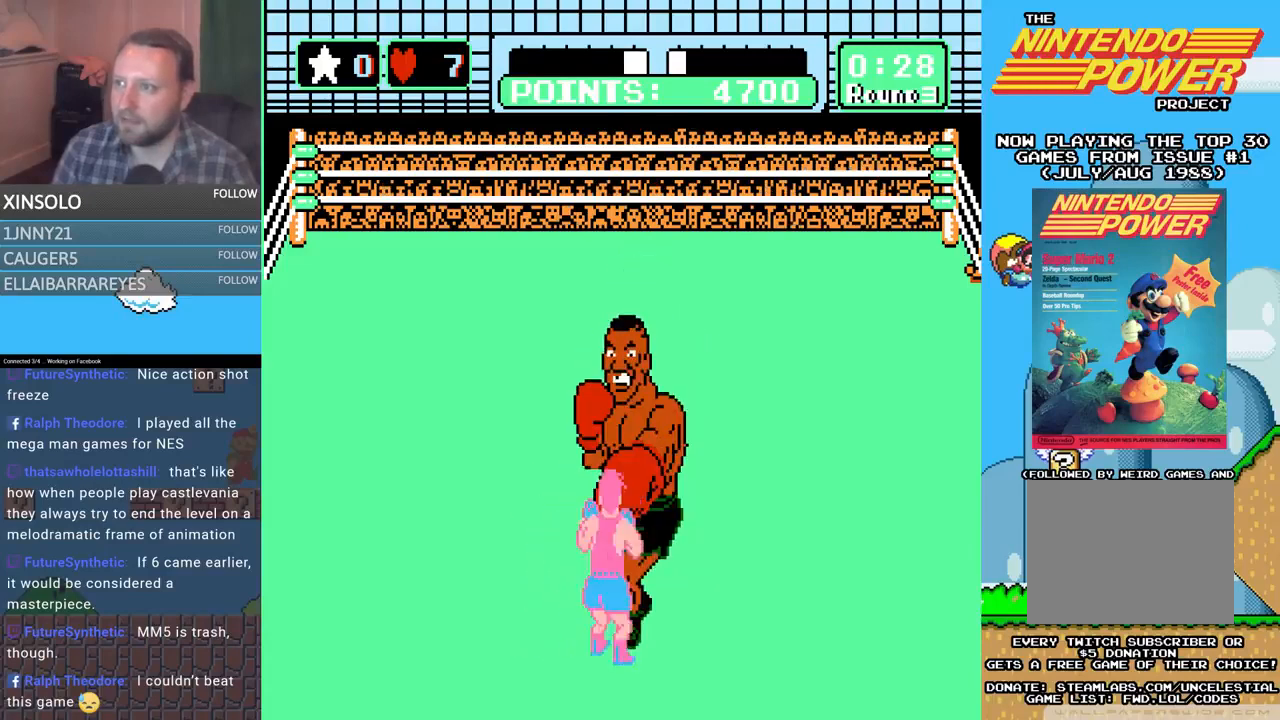
{"buttons": ["DPAD_DOWN"], "events": [[33, "DPAD_LEFT", "down"], [167, "DPAD_UP", "down"], [233, "DPAD_UP", "up"], [267, "DPAD_LEFT", "up"], [400, "DPAD_DOWN", "down"]]}
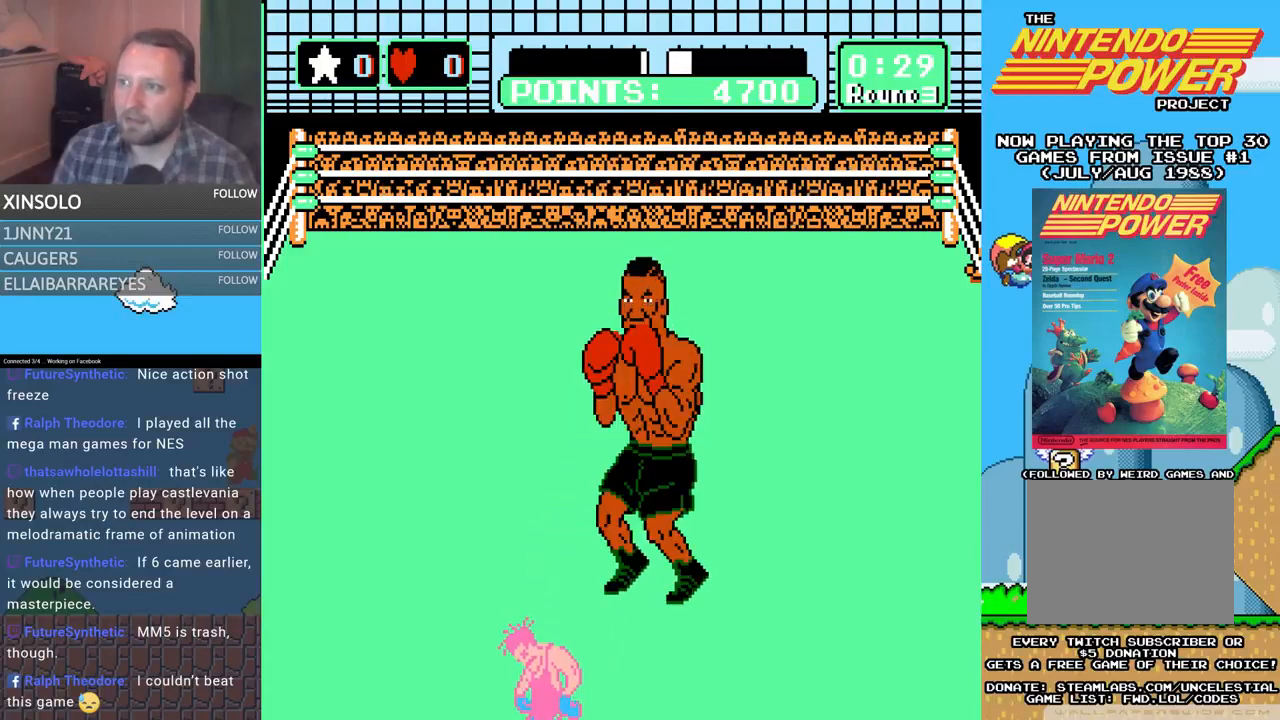
{"buttons": ["L2"], "events": [[100, "DPAD_DOWN", "up"], [167, "L2", "down"]]}
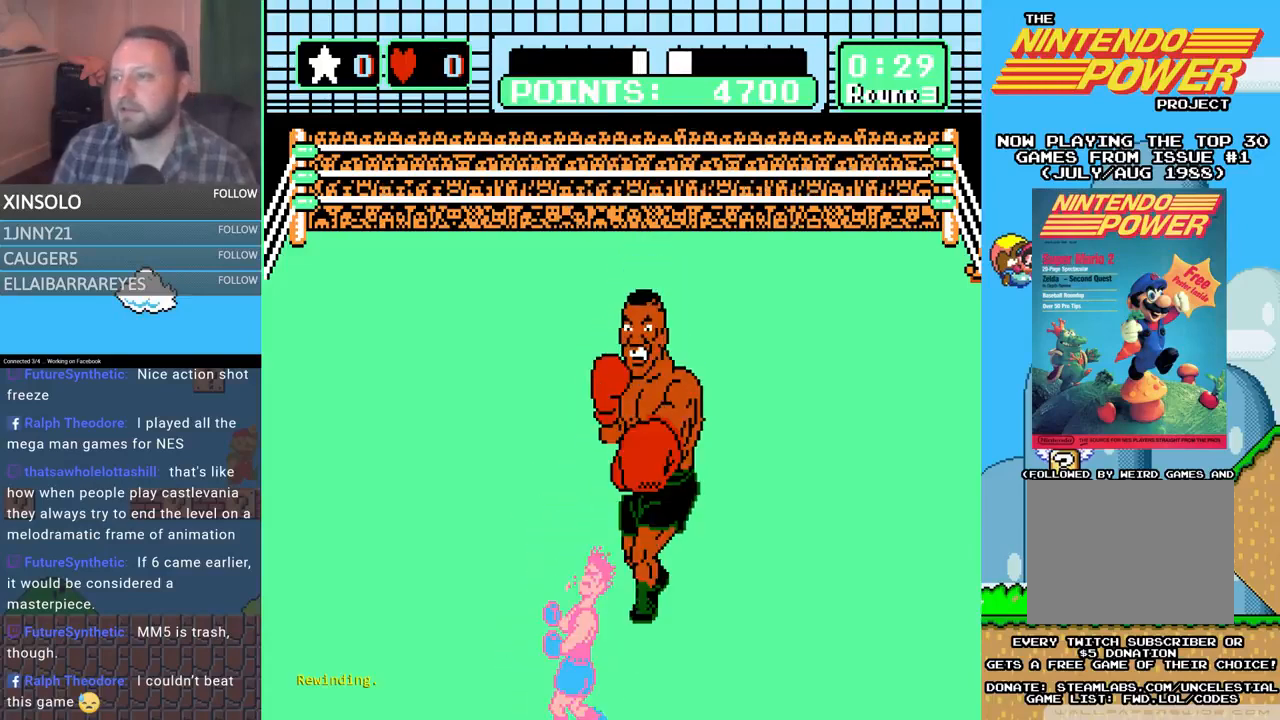
{"buttons": ["L2"], "events": []}
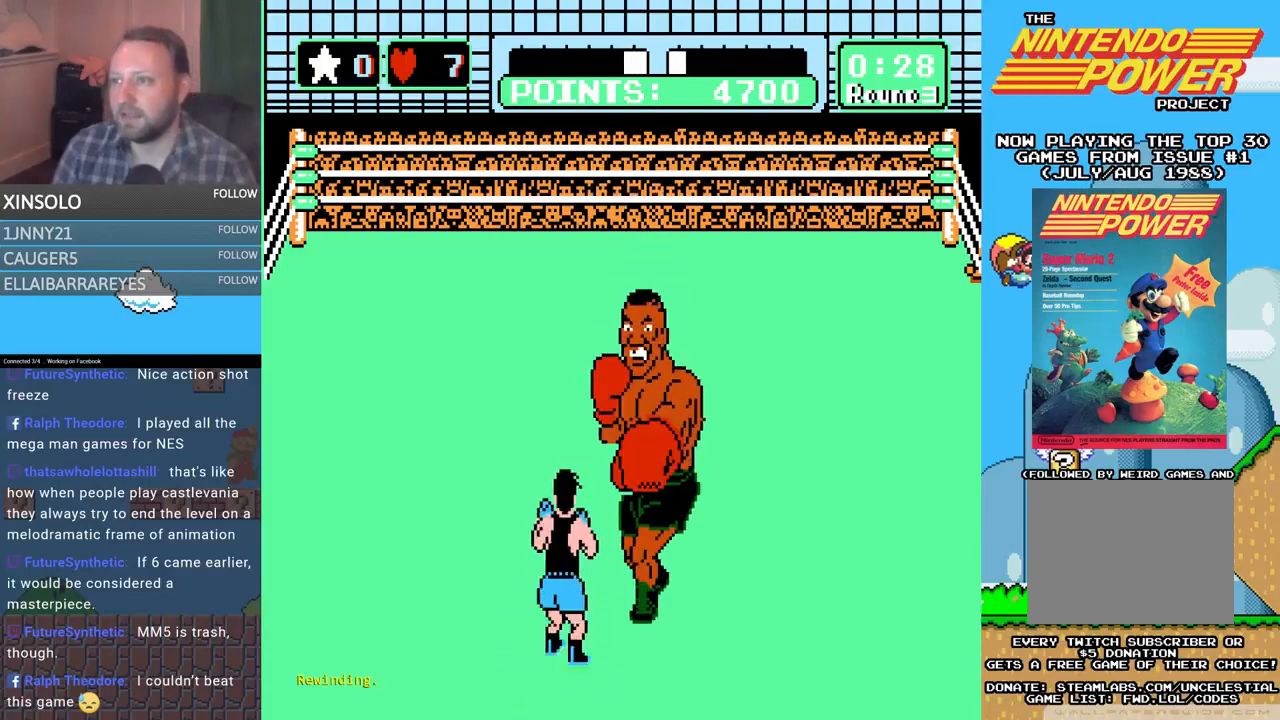
{"buttons": ["L2"], "events": []}
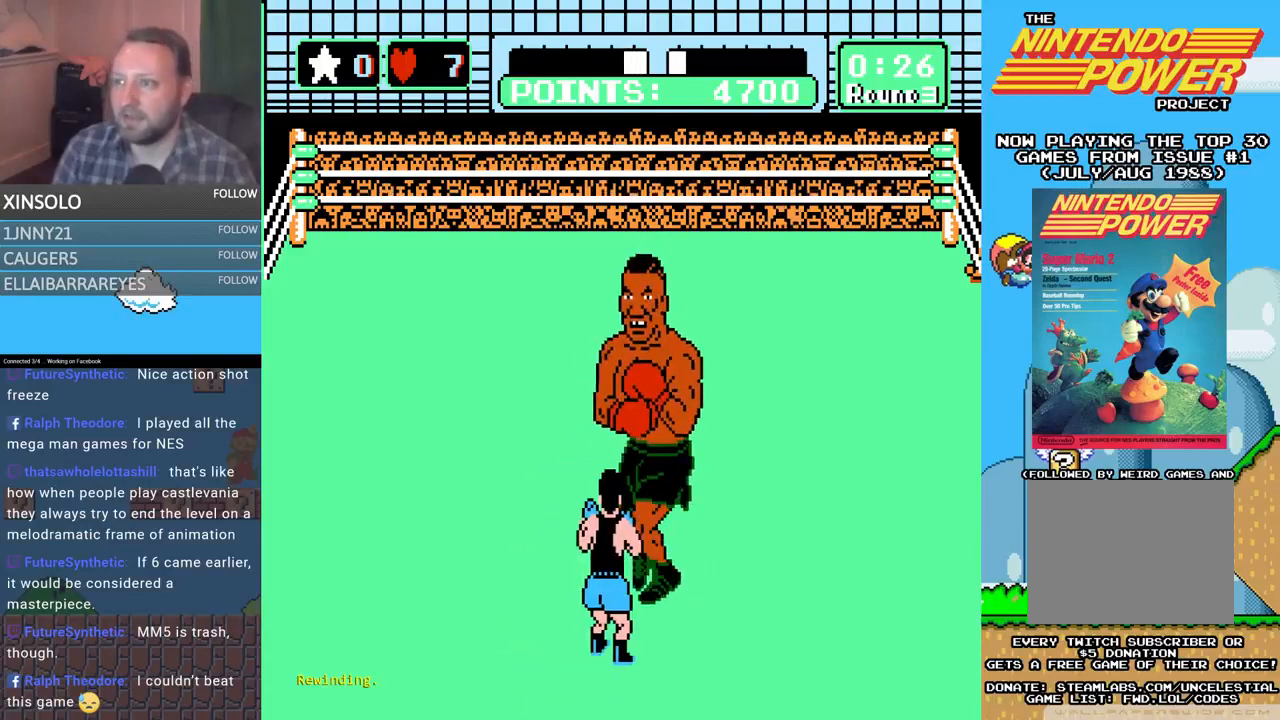
{"buttons": [], "events": [[333, "L2", "up"]]}
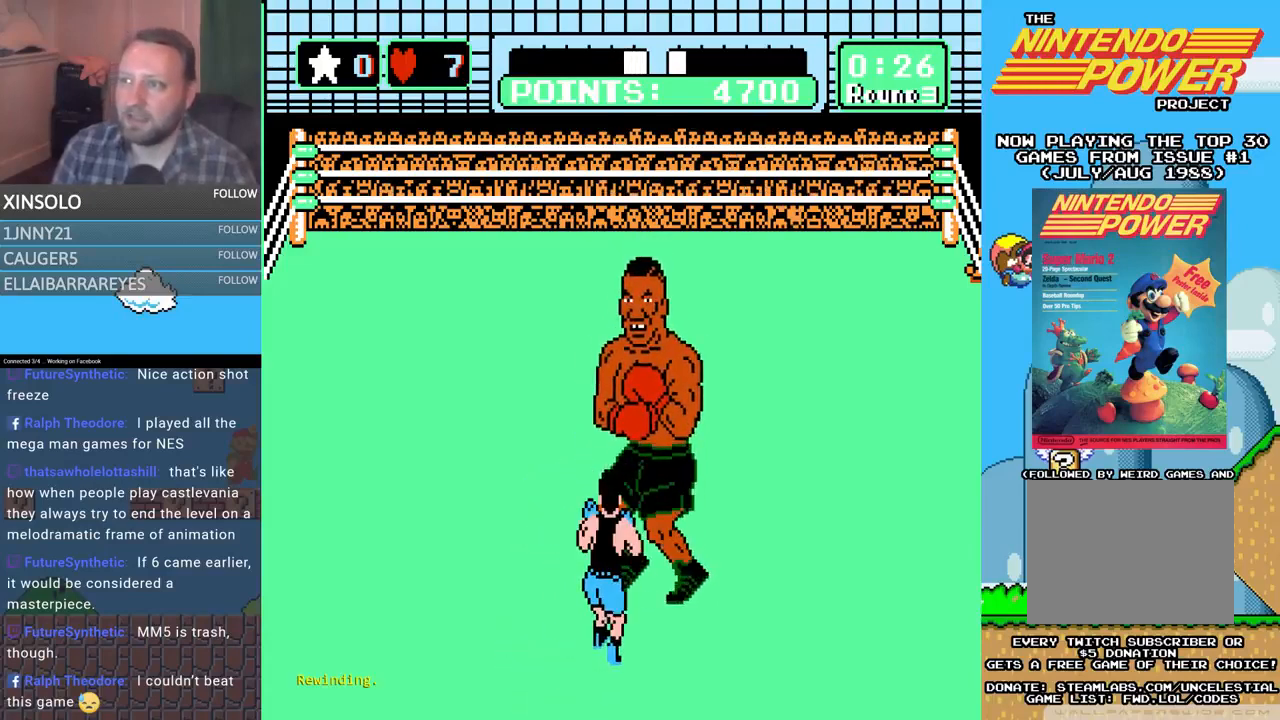
{"buttons": ["DPAD_DOWN"], "events": [[200, "DPAD_DOWN", "down"]]}
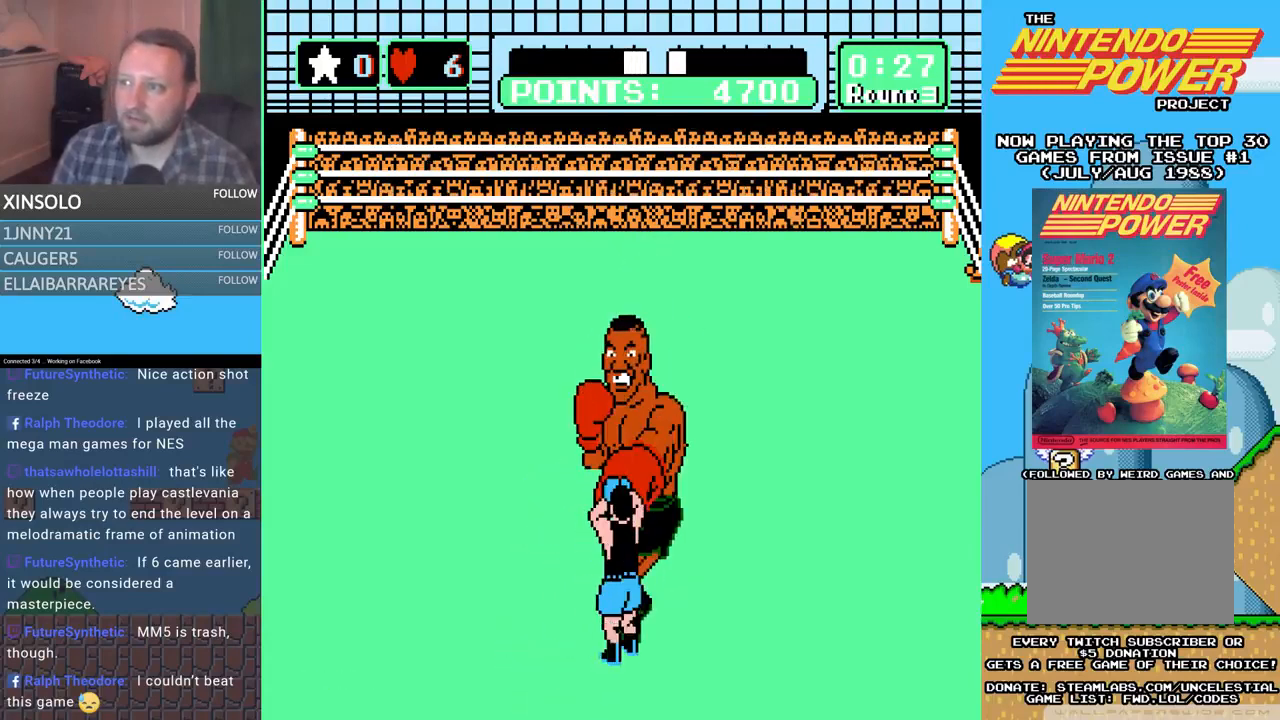
{"buttons": ["DPAD_DOWN"], "events": [[233, "DPAD_DOWN", "up"], [333, "DPAD_DOWN", "down"]]}
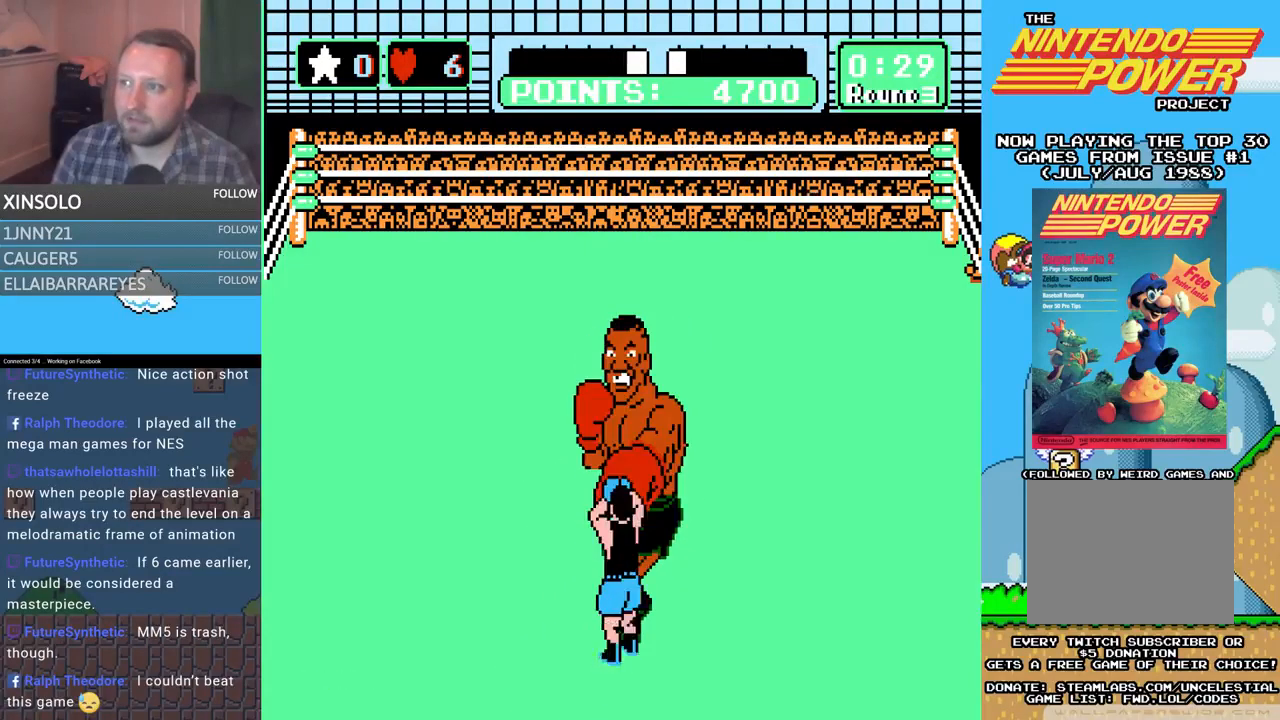
{"buttons": ["DPAD_LEFT"], "events": [[233, "DPAD_DOWN", "up"], [400, "DPAD_LEFT", "down"]]}
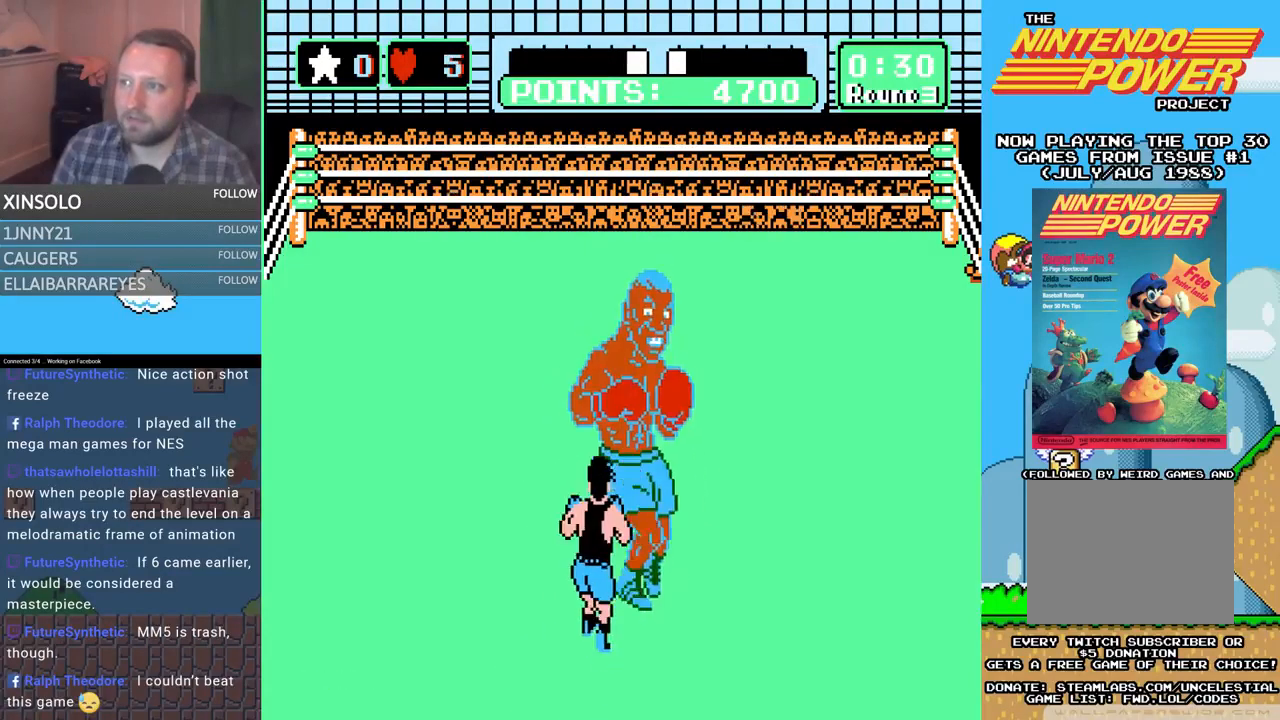
{"buttons": [], "events": [[233, "DPAD_LEFT", "up"]]}
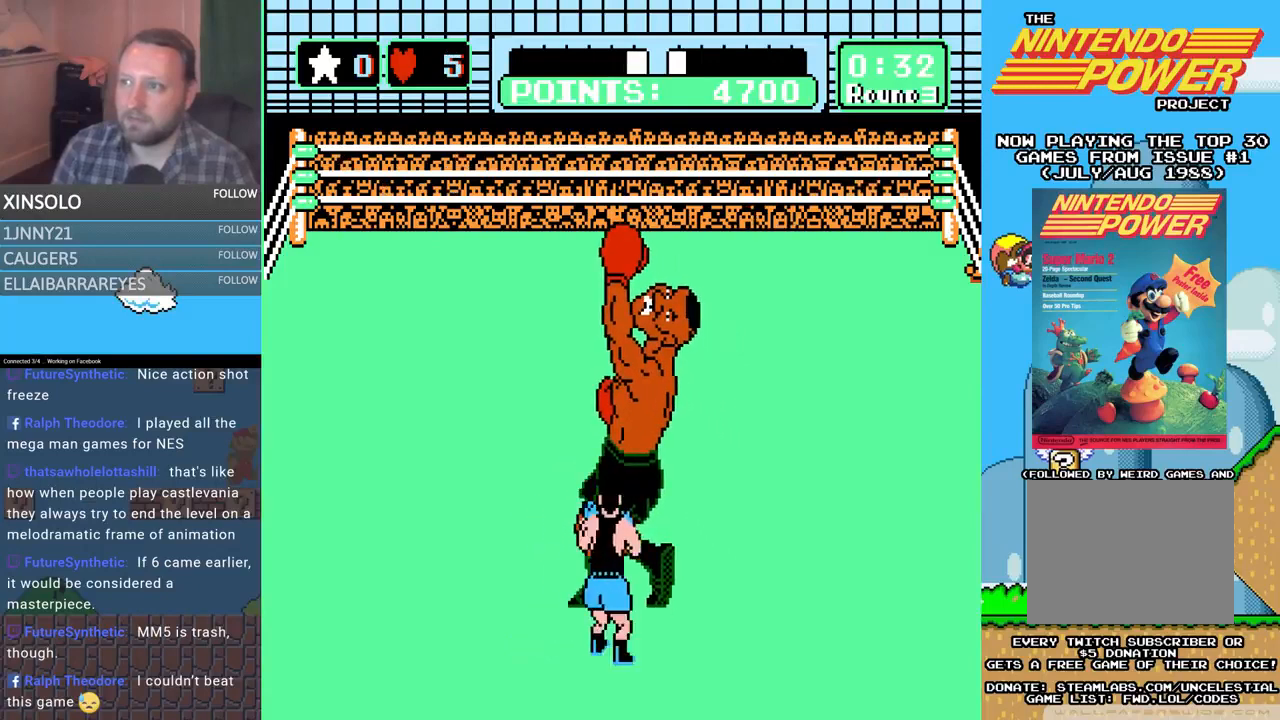
{"buttons": ["A", "DPAD_UP"], "events": [[33, "B", "down"], [33, "DPAD_UP", "down"], [367, "B", "up"], [400, "A", "down"]]}
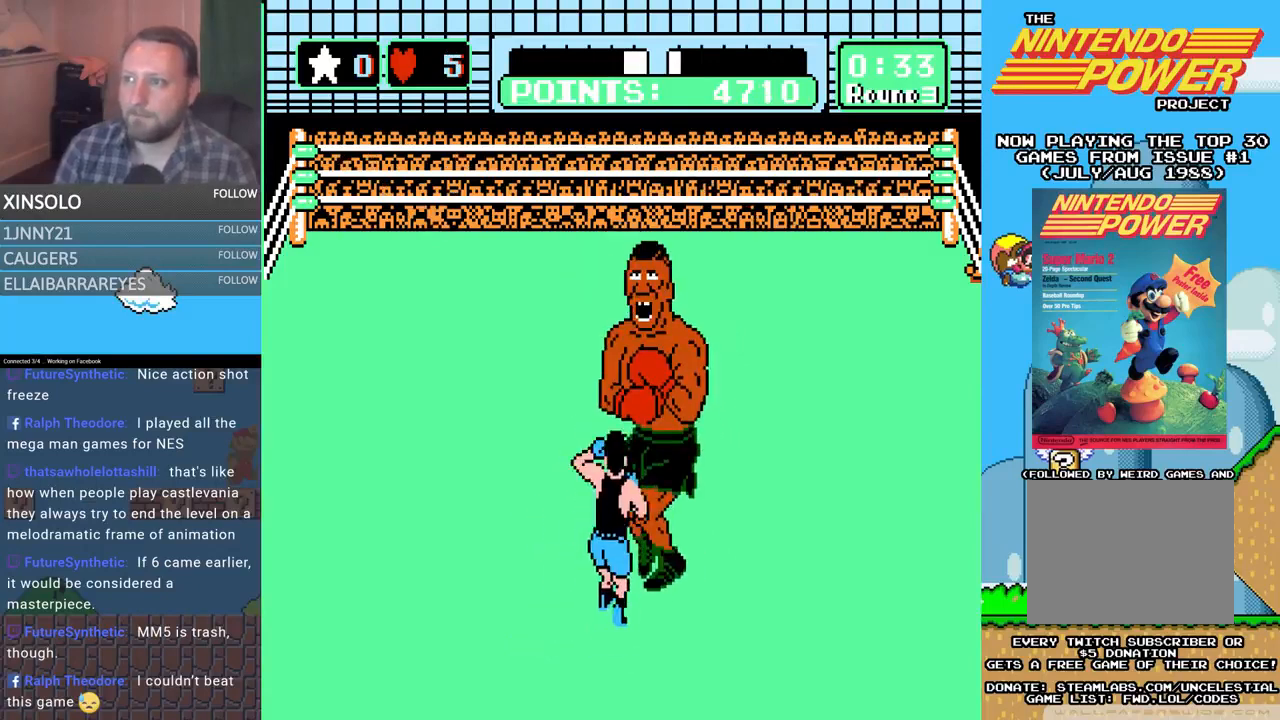
{"buttons": ["B", "DPAD_UP"], "events": [[233, "A", "up"], [267, "B", "down"]]}
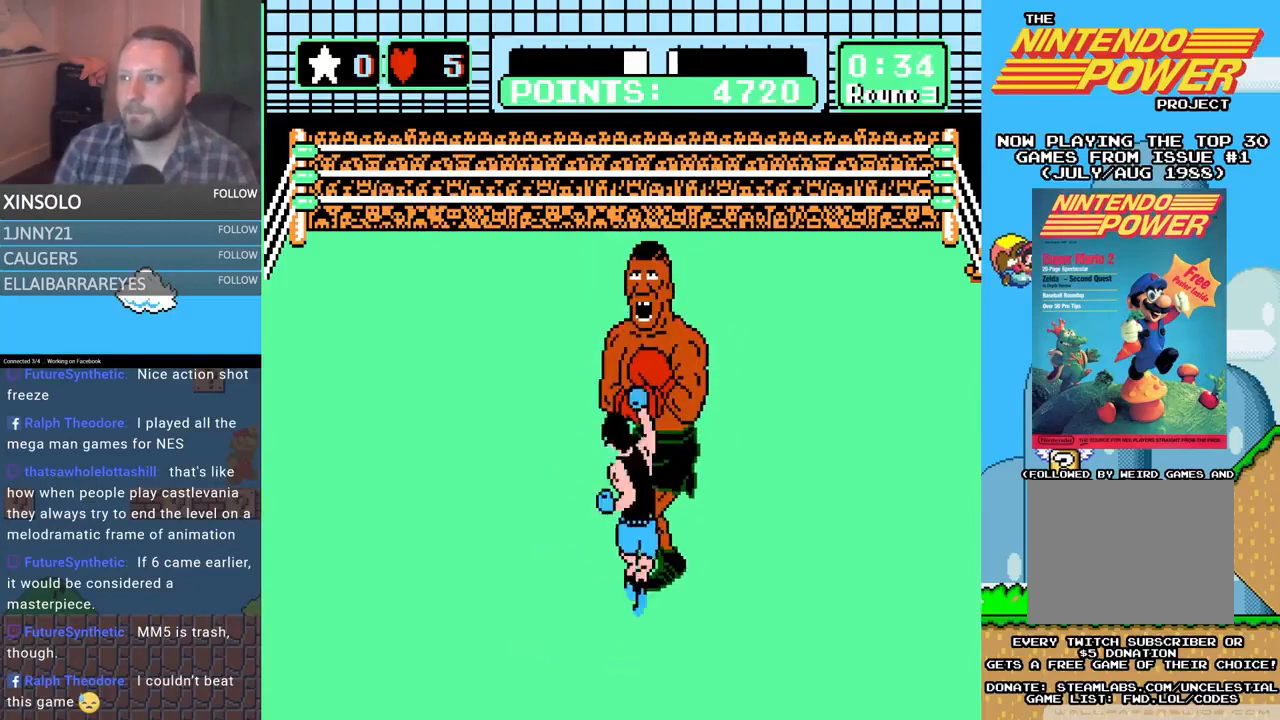
{"buttons": ["A", "DPAD_UP"], "events": [[167, "B", "up"], [233, "A", "down"]]}
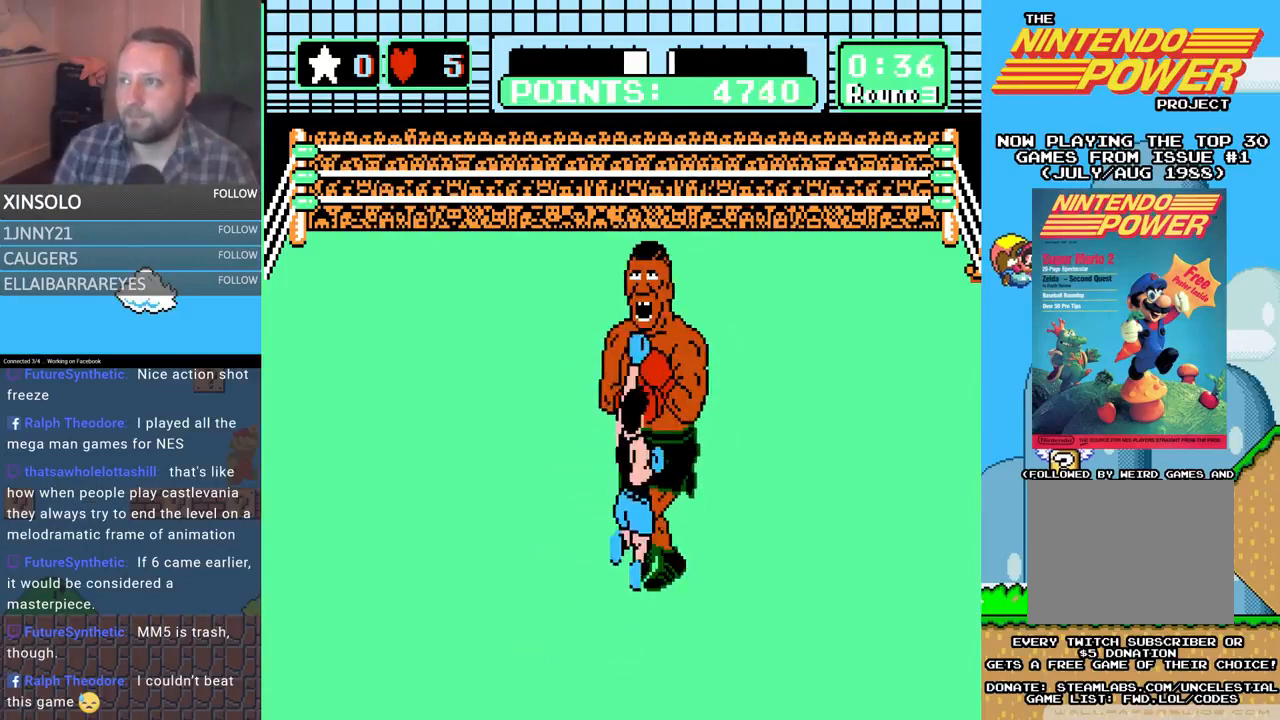
{"buttons": ["B", "DPAD_UP"], "events": [[133, "A", "up"], [200, "B", "down"]]}
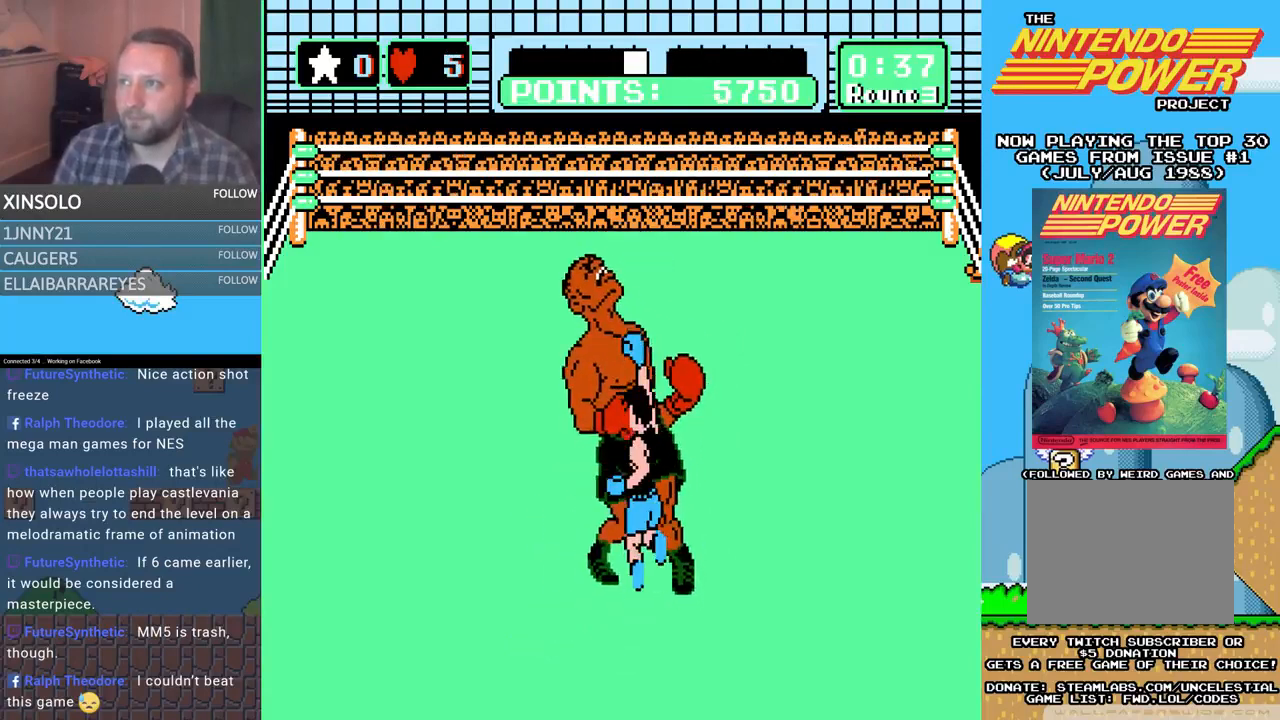
{"buttons": [], "events": [[100, "B", "up"], [267, "DPAD_UP", "up"]]}